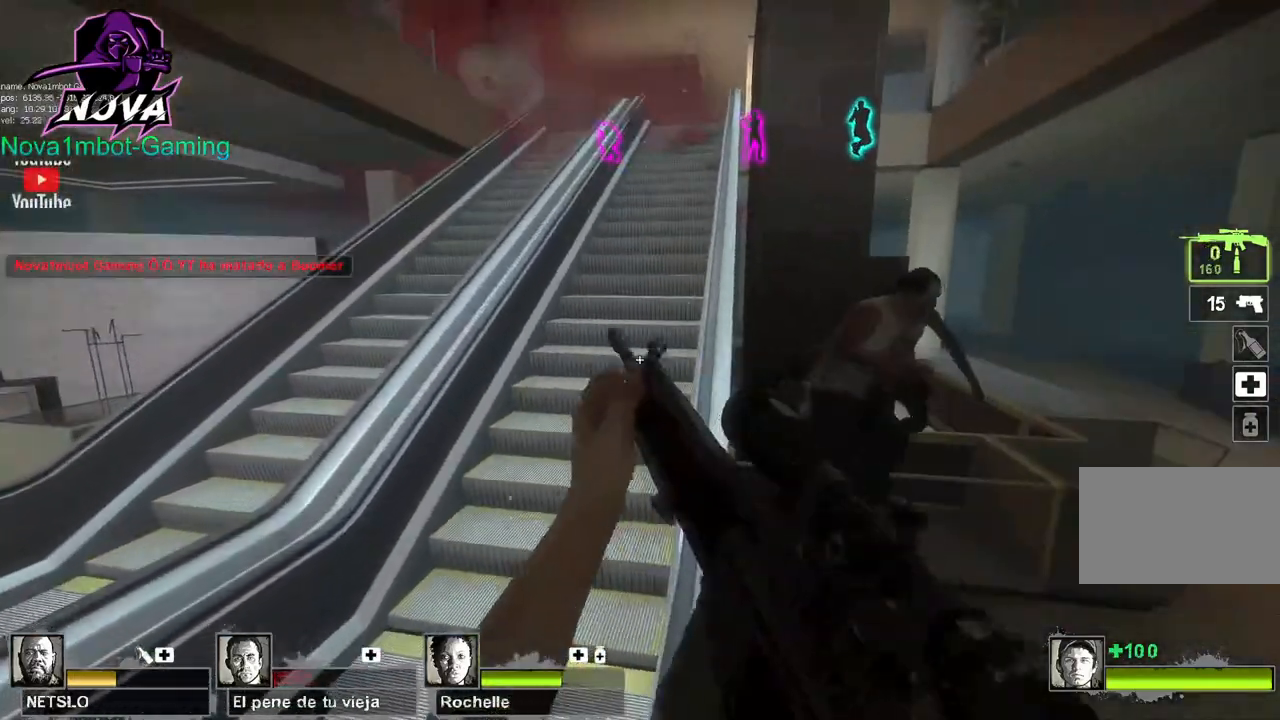
Gameplay with keyboard and mouse; each line is a JSON object with the keys and mouse buttons held at the frame after it. "events" lists presses ("down") and releases ("up") of "1", "2", "3", "4", "5", "a", "alt", "c", "caps_lock", "ctrl", "d", "e", "f", "g", "q", "r", "s", "shift", "space", "t", "tab", "v", "w", "x", "z", "mouse_left", "mouse_wheel" and "mouse_right" between this image and that frame as [ms after this image, input, new state], when the widget could be followed in between. "mouse_left", "mouse_wheel", "mouse_right" = the "left", "wheel", "right" buttons of the "mouse" list. No other keys are recorded. "wheel" means that the mouse wheel is clicked or scrolled. Not read: mouse_move.
{"keys": ["tab"], "mouse": [], "events": [[83, "tab", "down"], [217, "w", "up"]]}
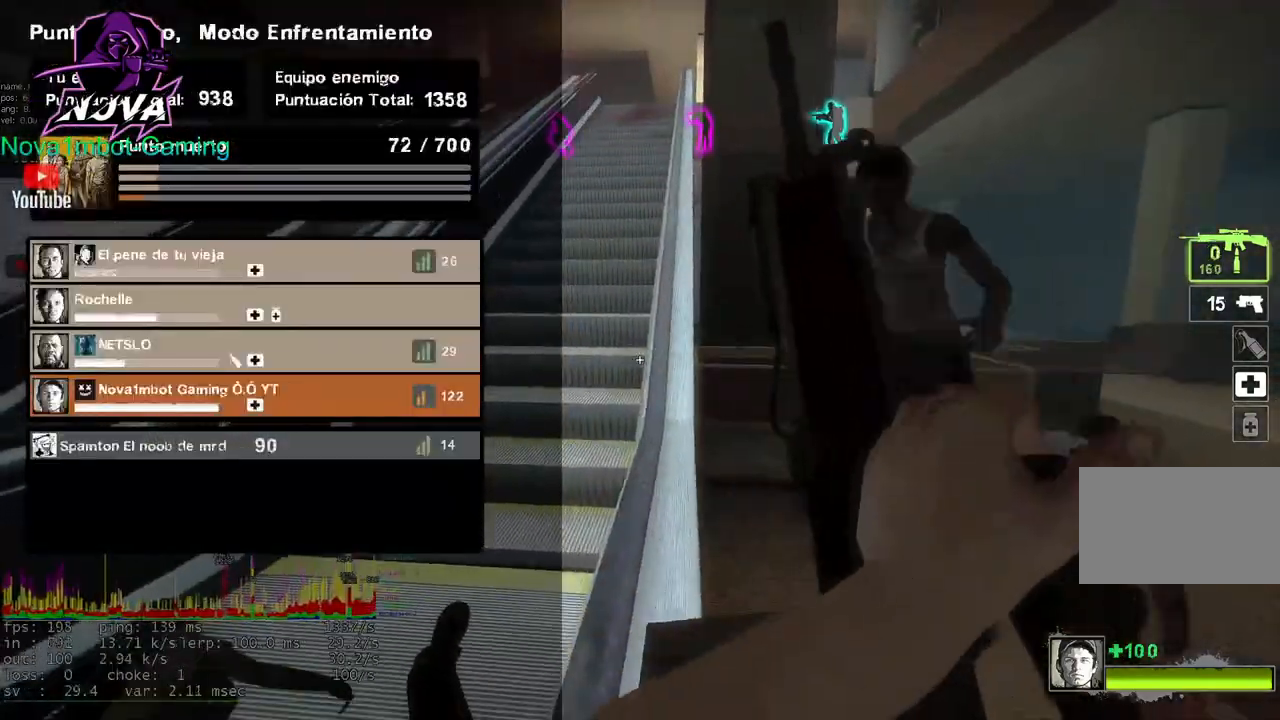
{"keys": ["tab", "w"], "mouse": [], "events": [[50, "w", "down"], [183, "mouse_right", "down"], [183, "space", "down"], [333, "space", "up"], [417, "mouse_right", "up"]]}
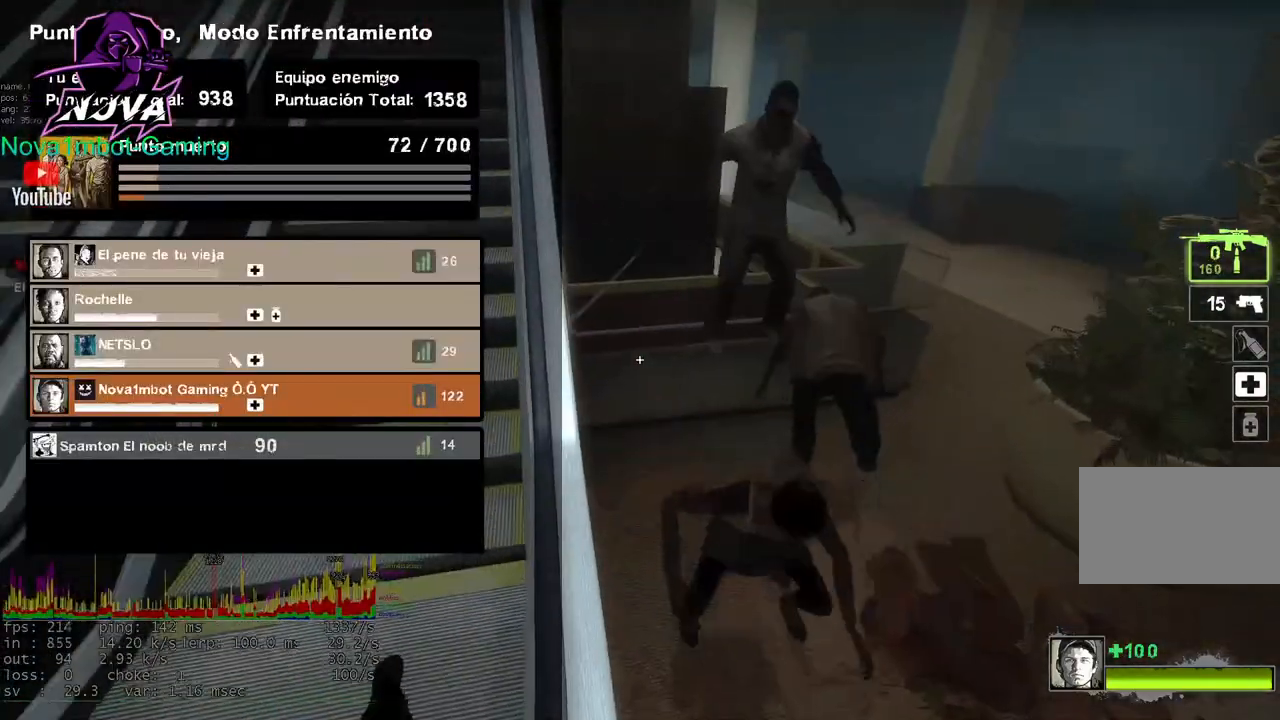
{"keys": ["tab", "w"], "mouse": ["right"], "events": [[483, "mouse_right", "down"]]}
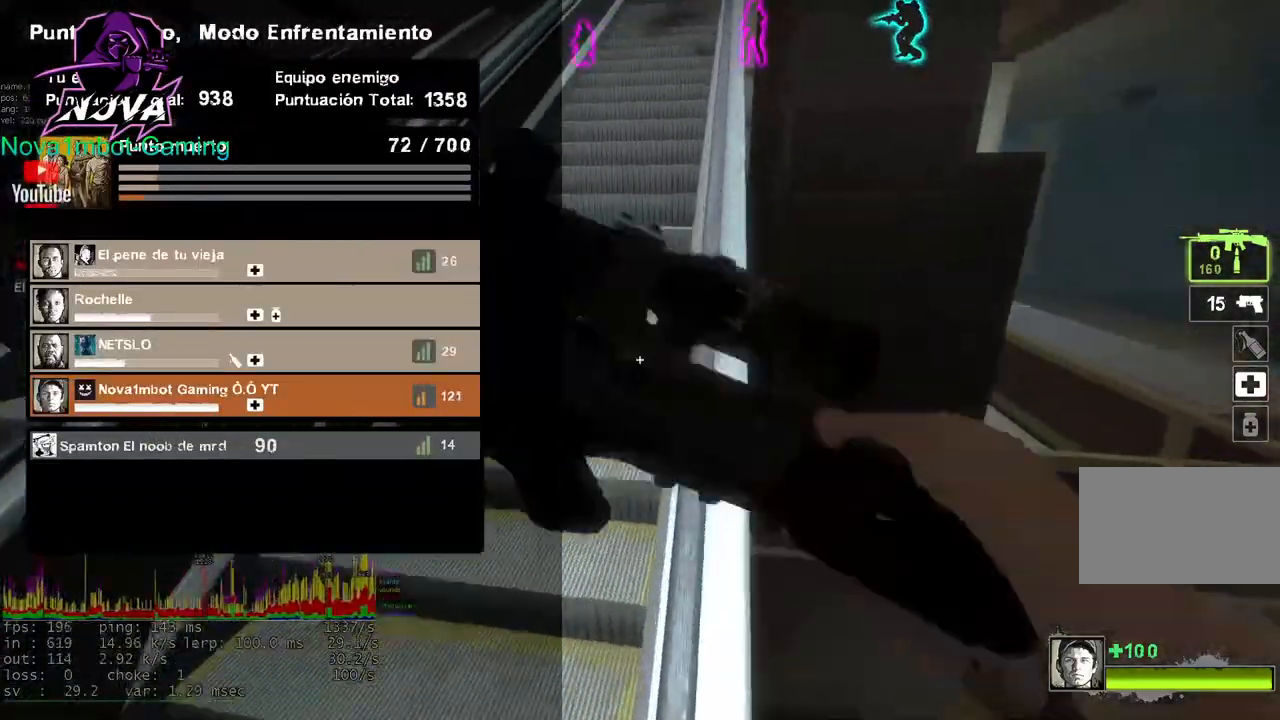
{"keys": ["tab", "w"], "mouse": [], "events": [[33, "w", "up"], [167, "mouse_right", "up"], [417, "w", "down"]]}
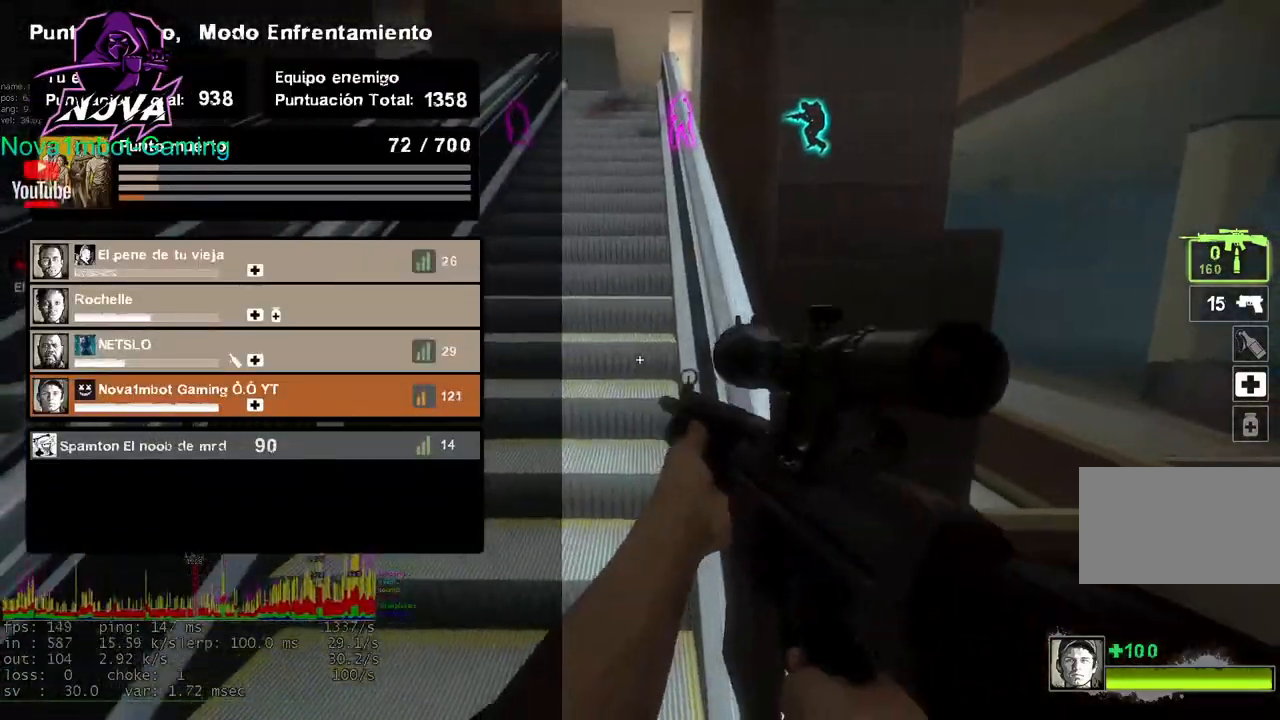
{"keys": ["w"], "mouse": [], "events": [[150, "tab", "up"]]}
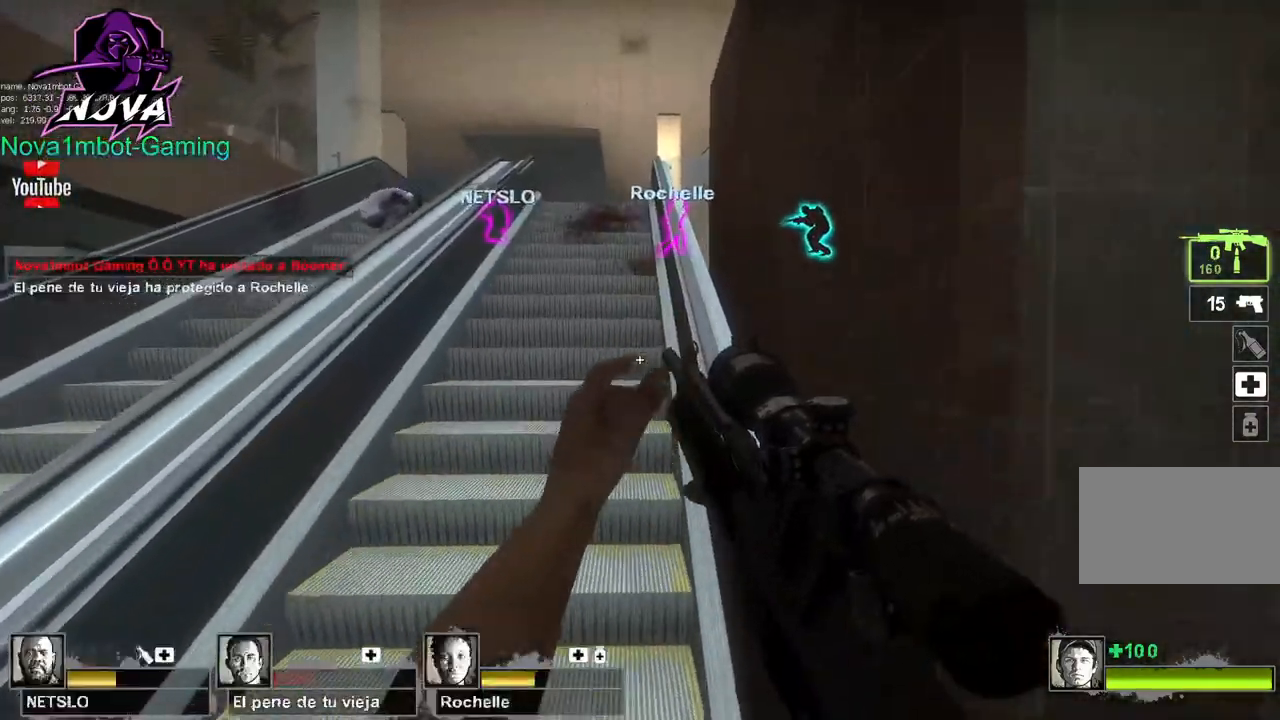
{"keys": ["d", "w"], "mouse": [], "events": [[300, "d", "down"]]}
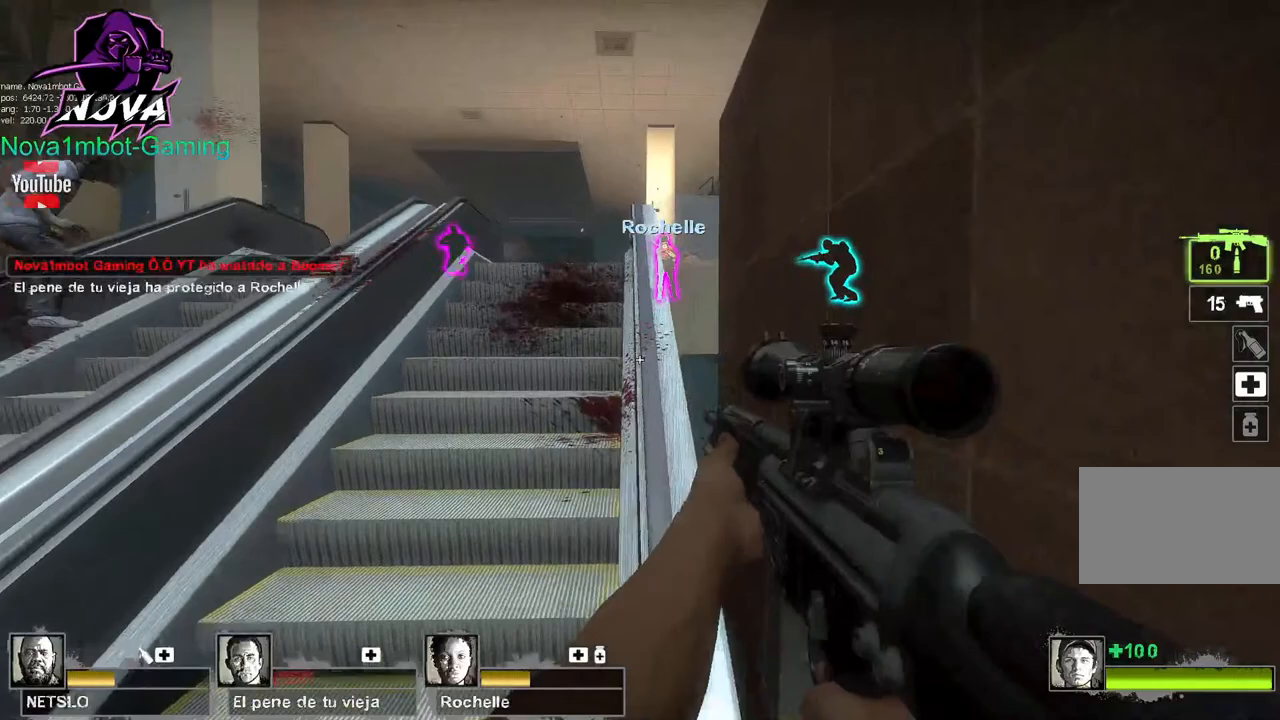
{"keys": ["shift"], "mouse": [], "events": [[33, "d", "up"], [417, "shift", "down"], [417, "w", "up"]]}
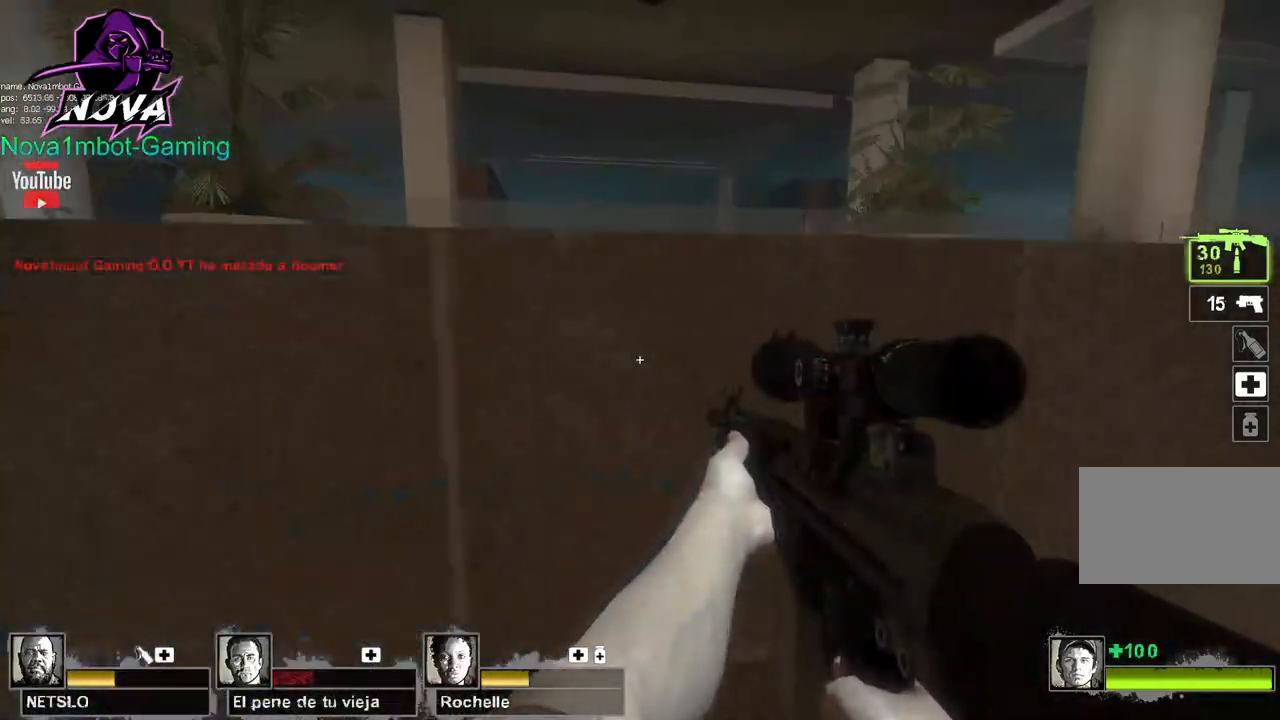
{"keys": ["a", "shift"], "mouse": [], "events": [[383, "a", "down"]]}
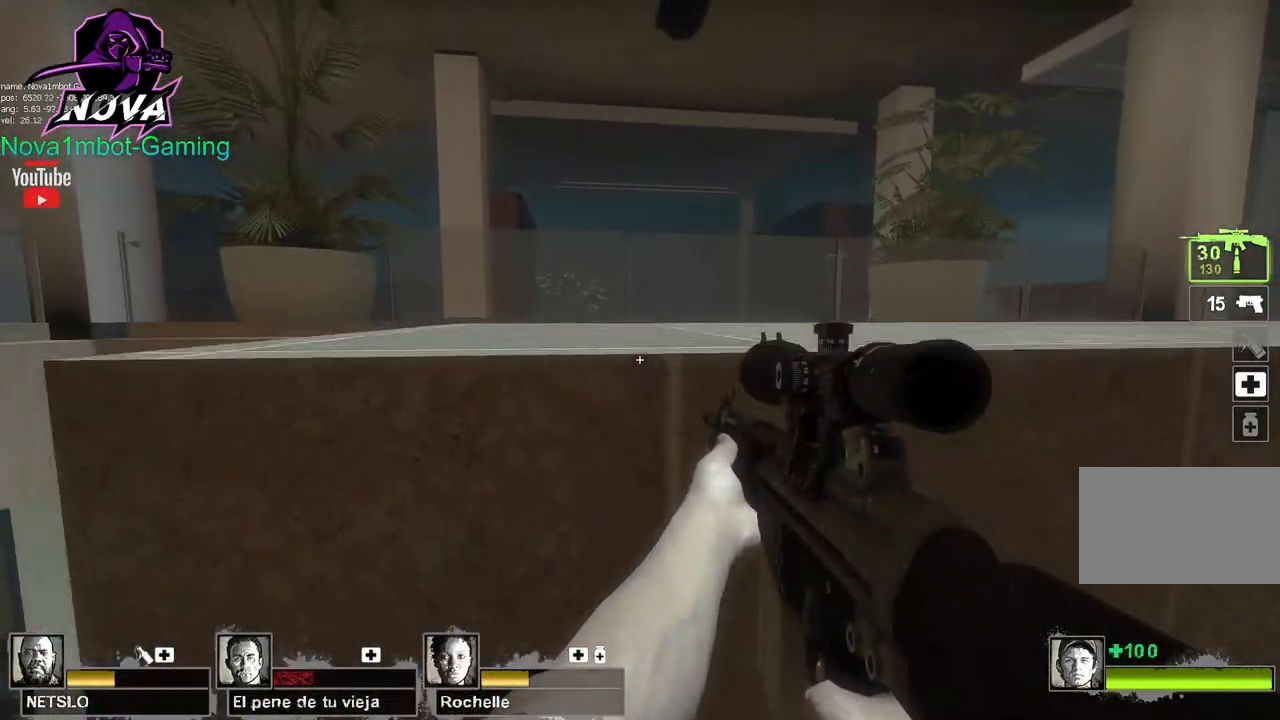
{"keys": ["shift"], "mouse": [], "events": [[167, "a", "up"]]}
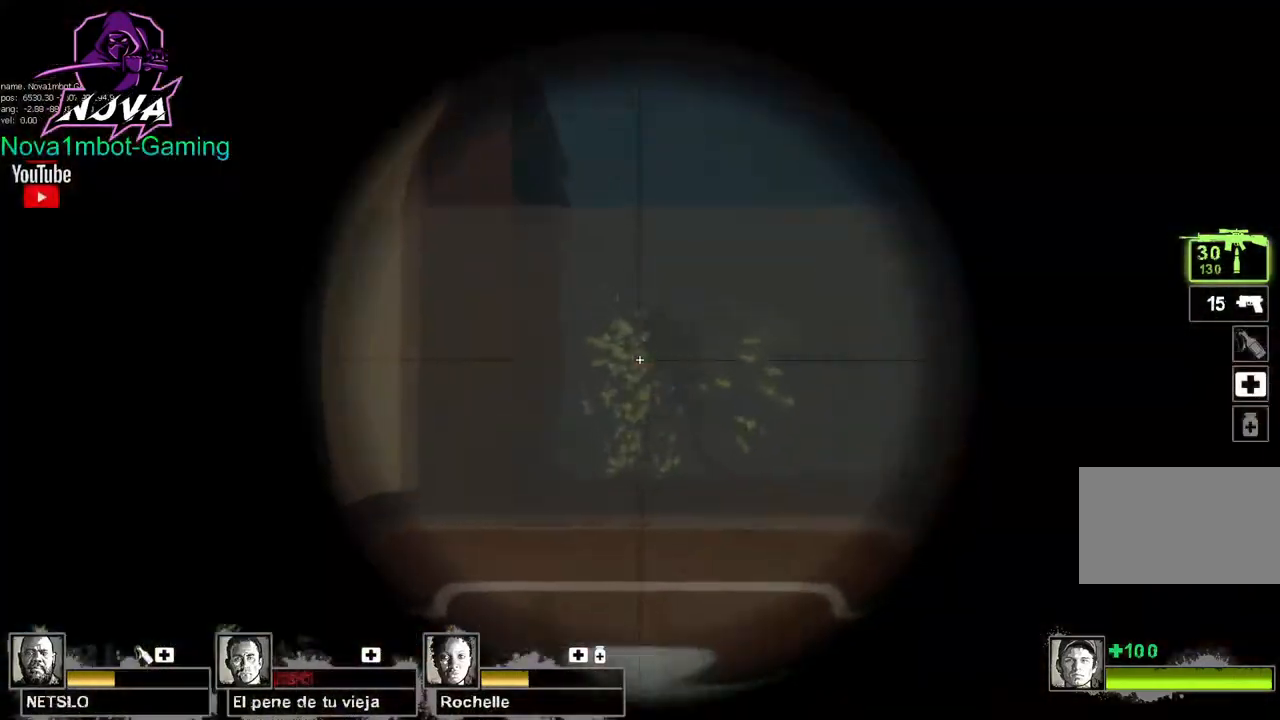
{"keys": ["shift"], "mouse": ["left"], "events": [[33, "mouse_left", "down"], [217, "mouse_left", "up"], [267, "mouse_left", "down"], [450, "mouse_left", "up"], [500, "mouse_left", "down"]]}
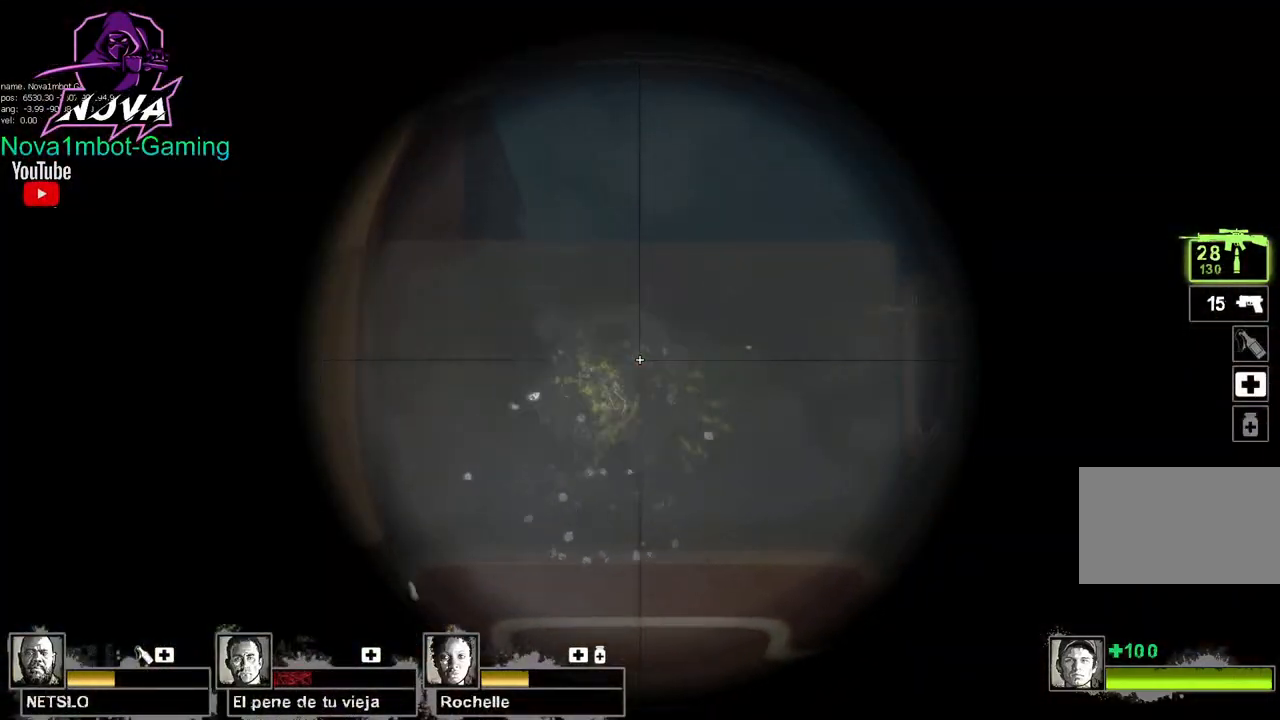
{"keys": ["shift"], "mouse": ["left"], "events": [[150, "mouse_left", "up"], [200, "mouse_left", "down"], [383, "mouse_left", "up"], [417, "mouse_left", "down"]]}
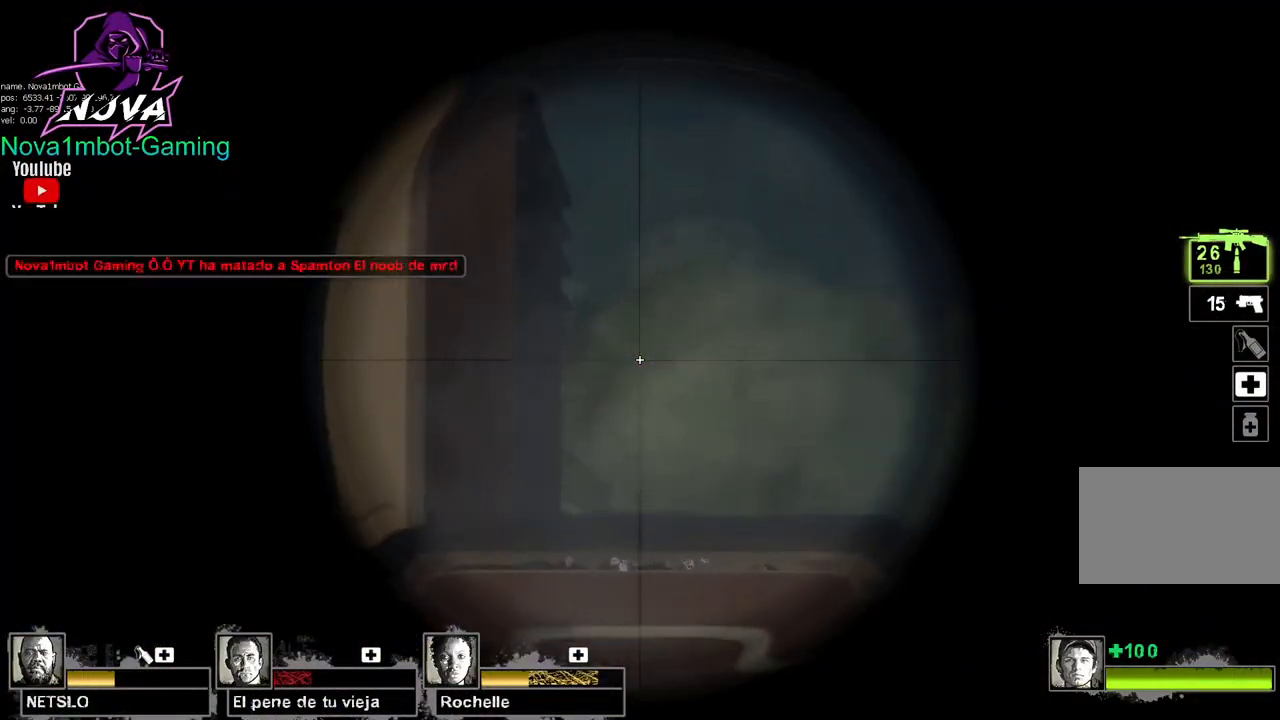
{"keys": ["q", "w"], "mouse": [], "events": [[67, "mouse_left", "up"], [167, "mouse_left", "down"], [300, "mouse_left", "up"], [350, "shift", "up"], [400, "w", "down"], [483, "q", "down"]]}
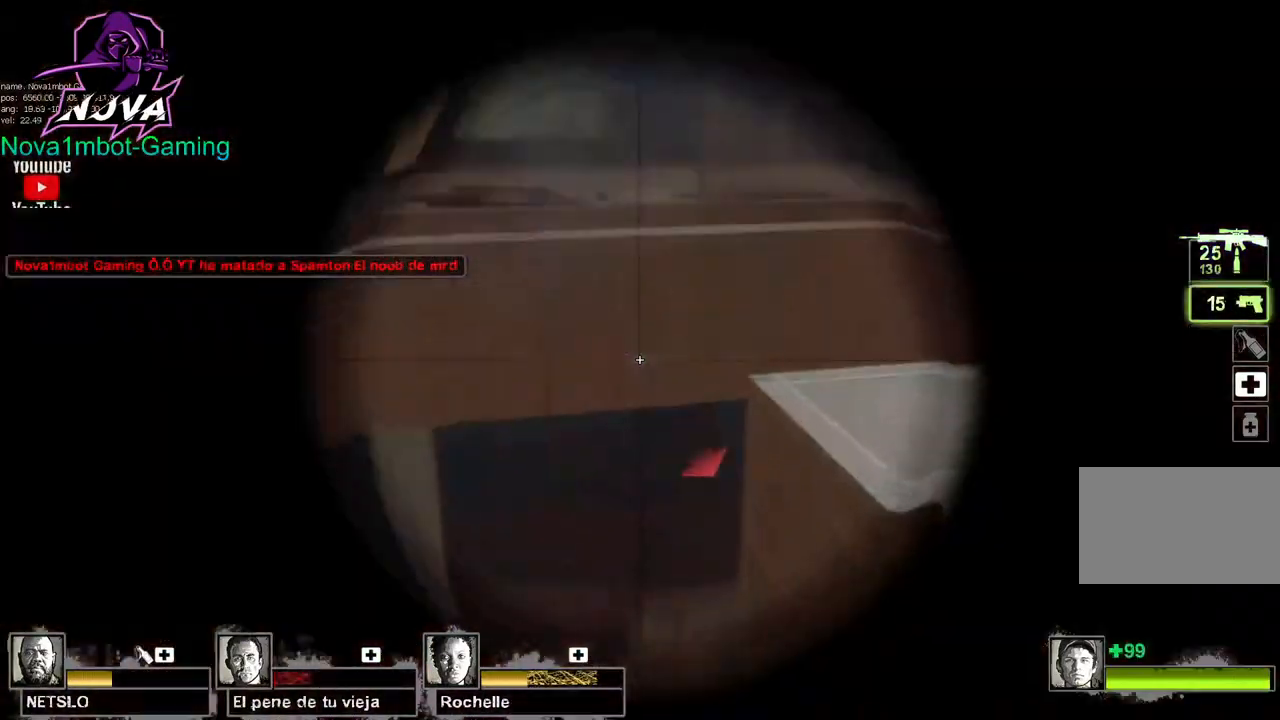
{"keys": [], "mouse": [], "events": [[33, "space", "down"], [183, "space", "up"], [217, "q", "up"], [367, "w", "up"]]}
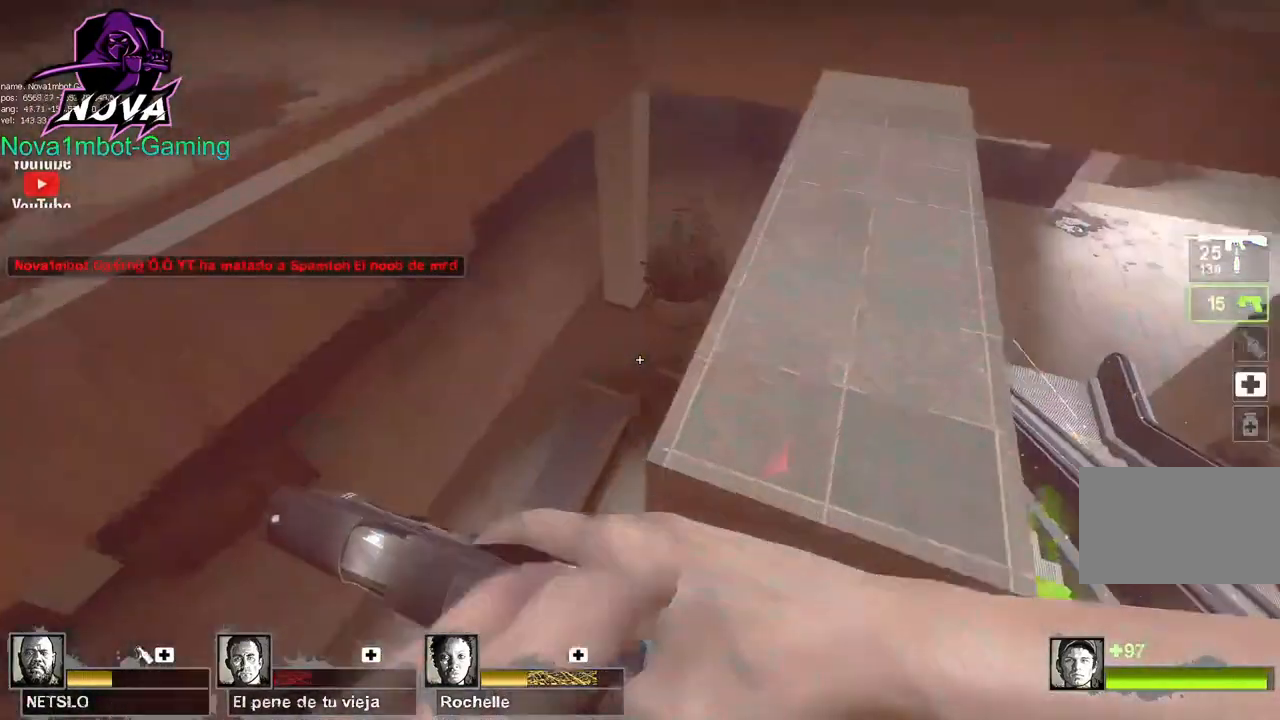
{"keys": ["a", "w"], "mouse": [], "events": [[150, "d", "down"], [200, "w", "down"], [283, "d", "up"], [467, "a", "down"]]}
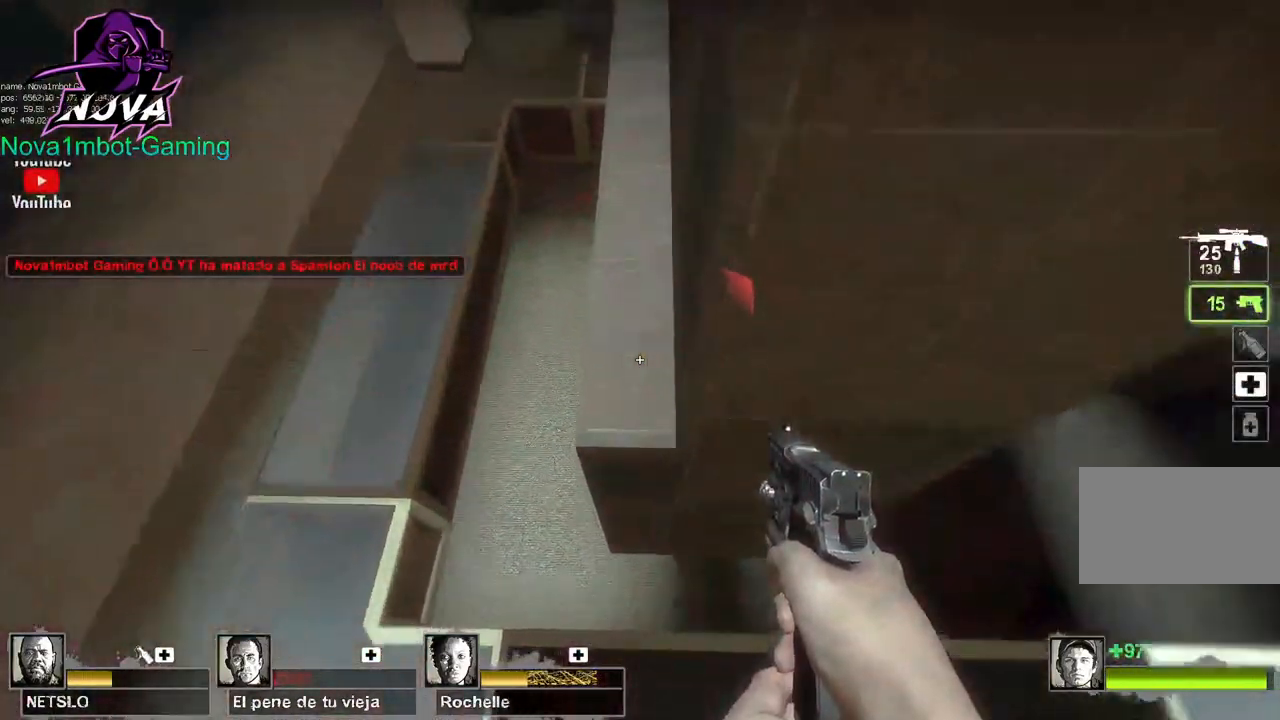
{"keys": ["a"], "mouse": [], "events": [[350, "w", "up"]]}
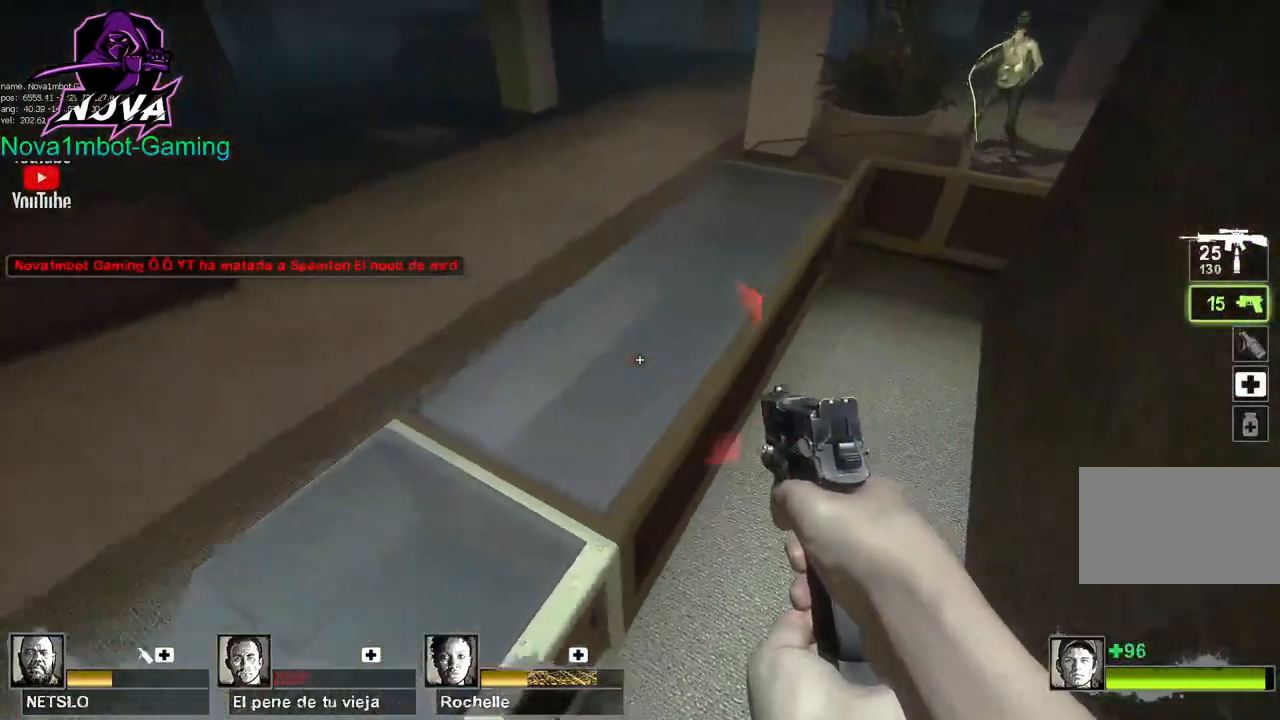
{"keys": ["q", "w"], "mouse": [], "events": [[133, "w", "down"], [217, "a", "up"], [450, "q", "down"]]}
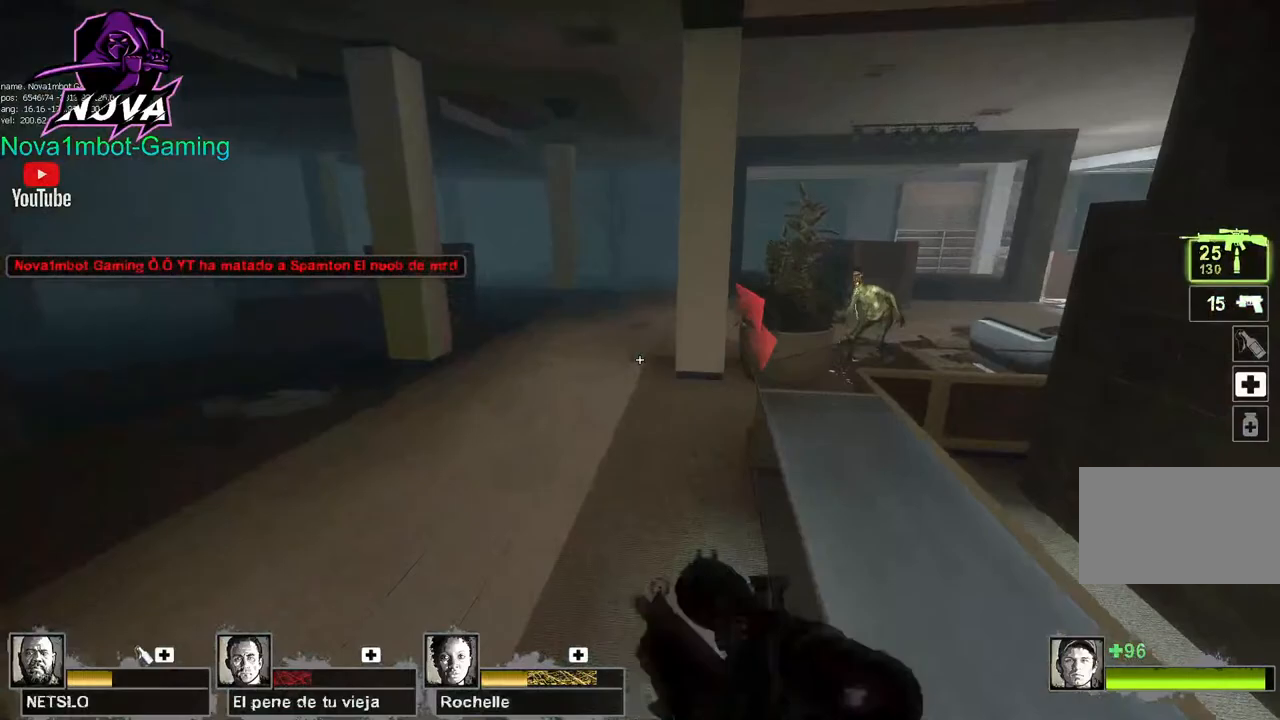
{"keys": ["a", "w"], "mouse": [], "events": [[100, "q", "up"], [233, "a", "down"], [283, "w", "up"], [467, "w", "down"]]}
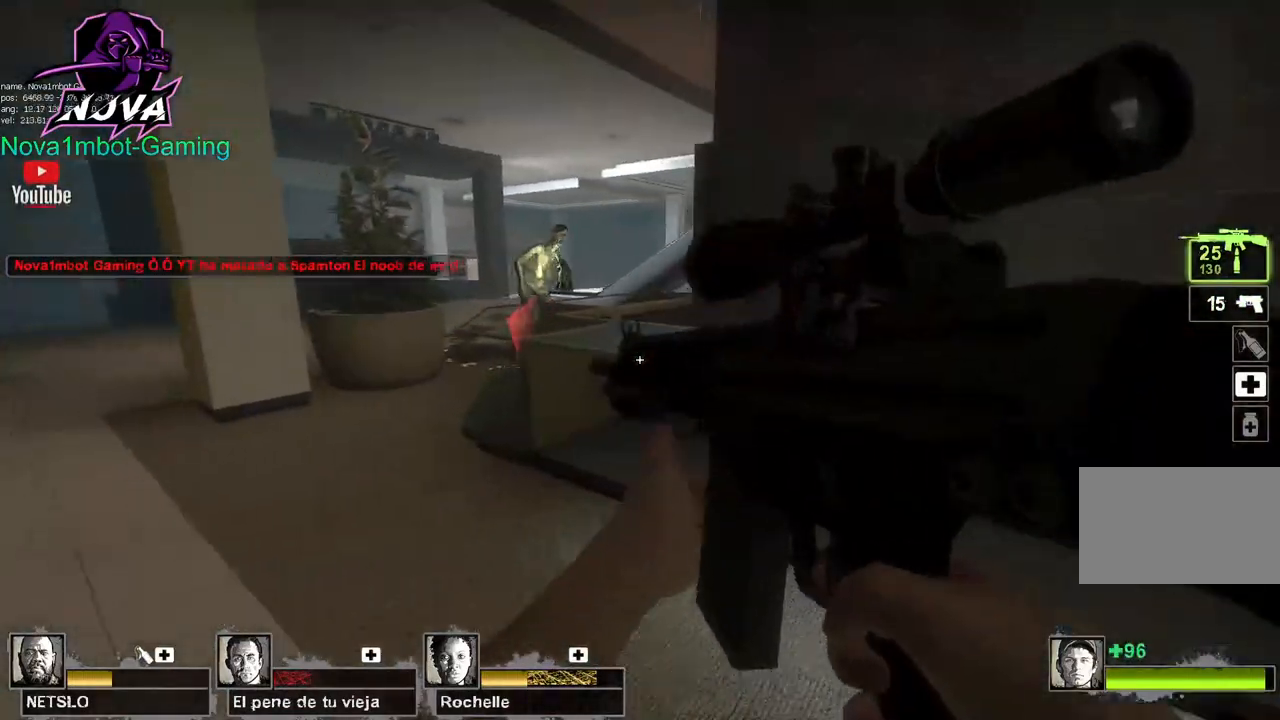
{"keys": ["w"], "mouse": ["left"], "events": [[67, "a", "up"], [433, "mouse_left", "down"]]}
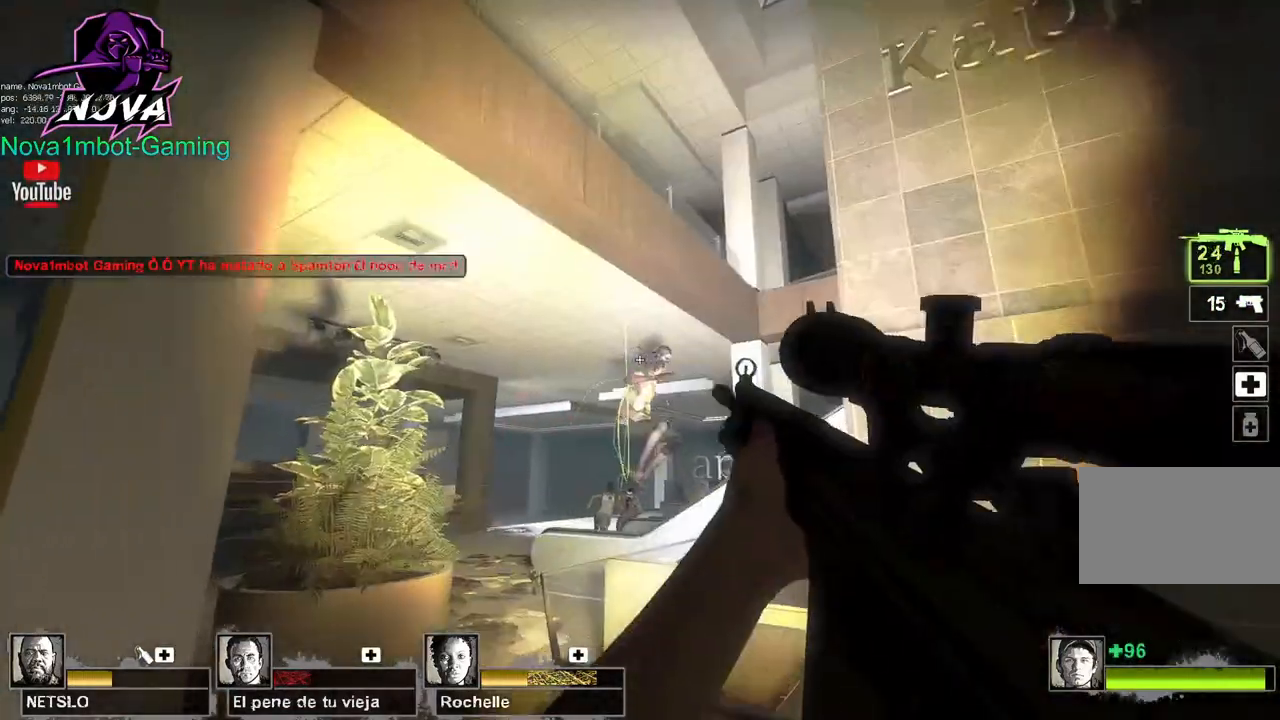
{"keys": ["s"], "mouse": ["left"], "events": [[83, "w", "up"], [167, "mouse_left", "up"], [217, "mouse_left", "down"], [317, "s", "down"], [417, "mouse_left", "up"], [450, "mouse_left", "down"]]}
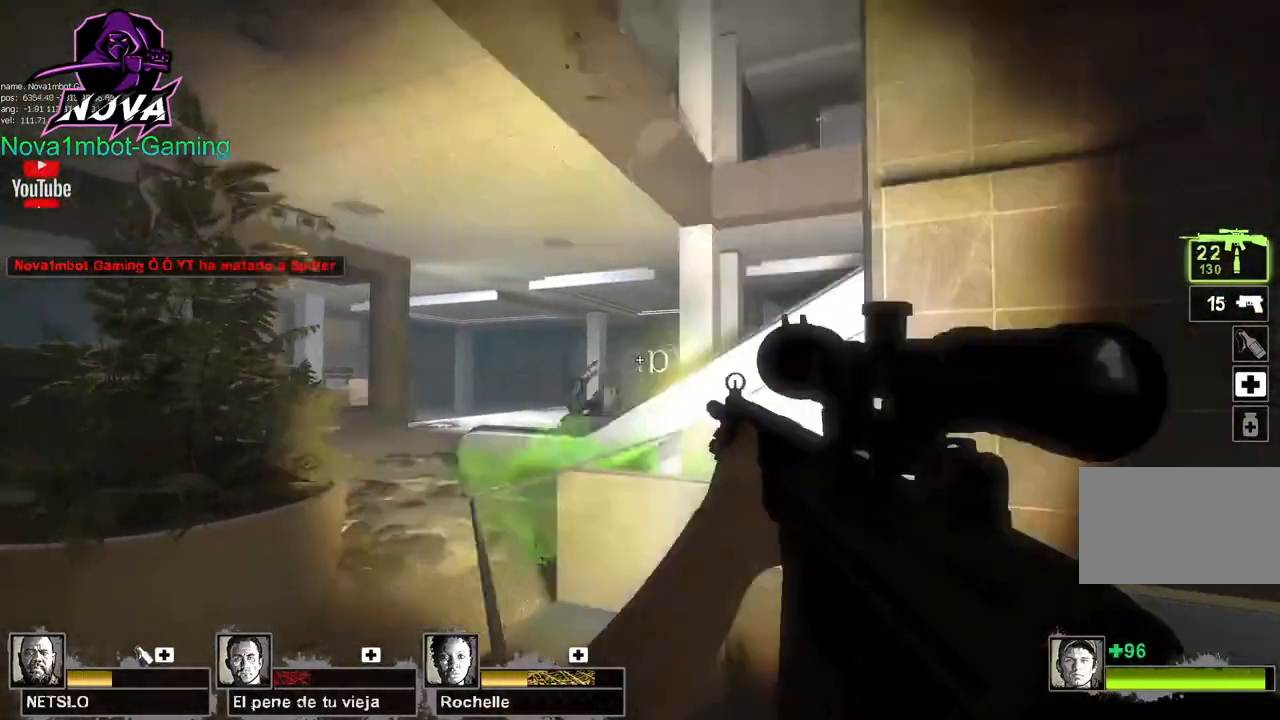
{"keys": ["a", "w"], "mouse": [], "events": [[50, "s", "up"], [200, "mouse_left", "up"], [283, "a", "down"], [417, "w", "down"]]}
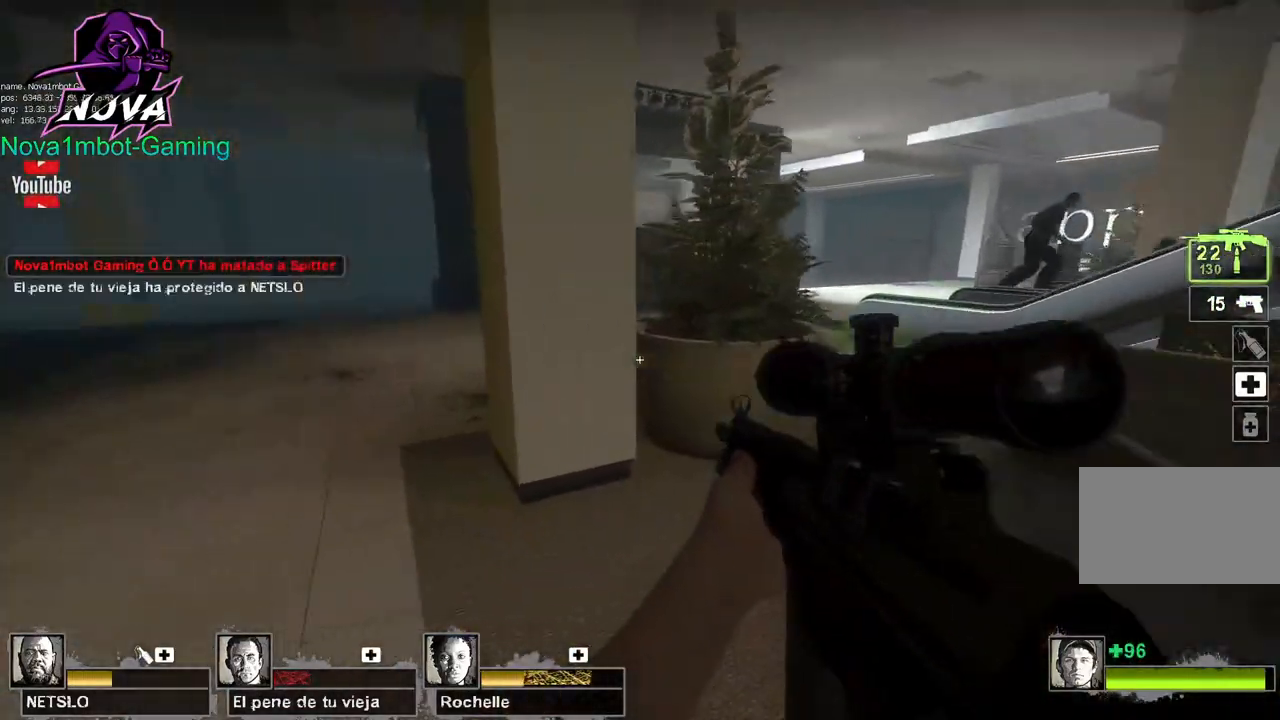
{"keys": ["a"], "mouse": [], "events": [[167, "a", "up"], [400, "a", "down"], [400, "w", "up"]]}
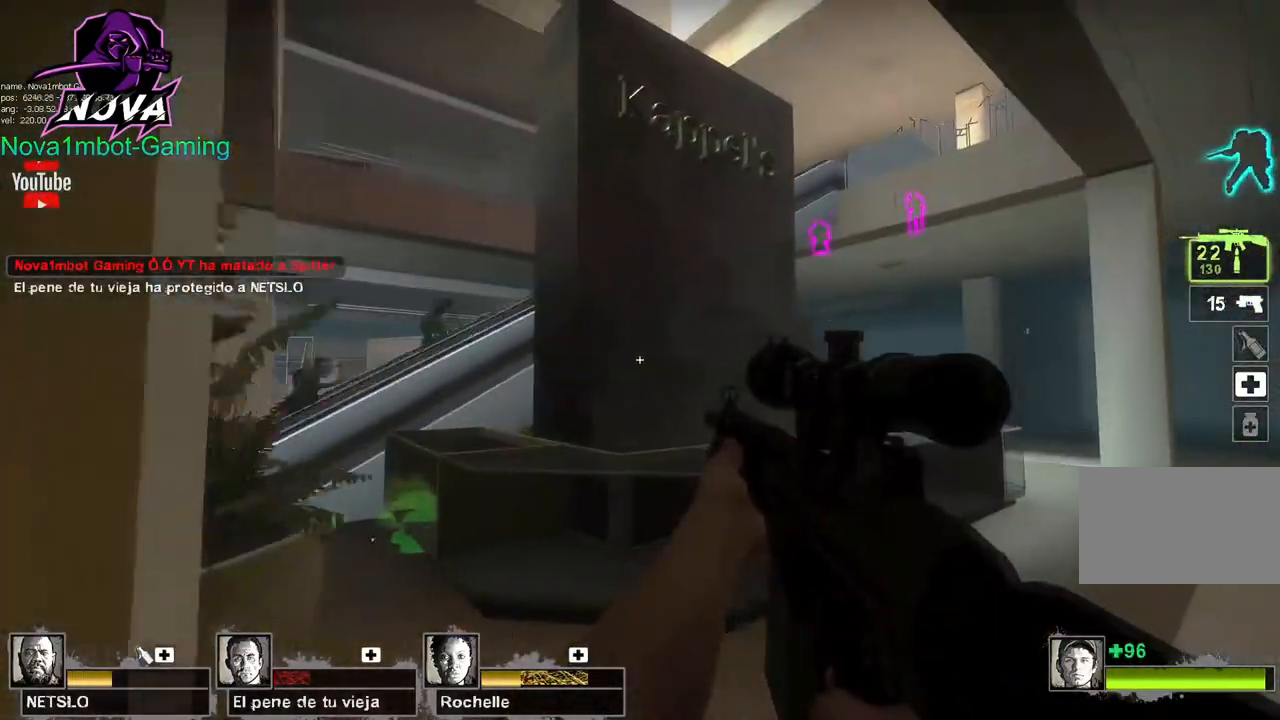
{"keys": ["a"], "mouse": [], "events": [[183, "s", "down"], [317, "s", "up"]]}
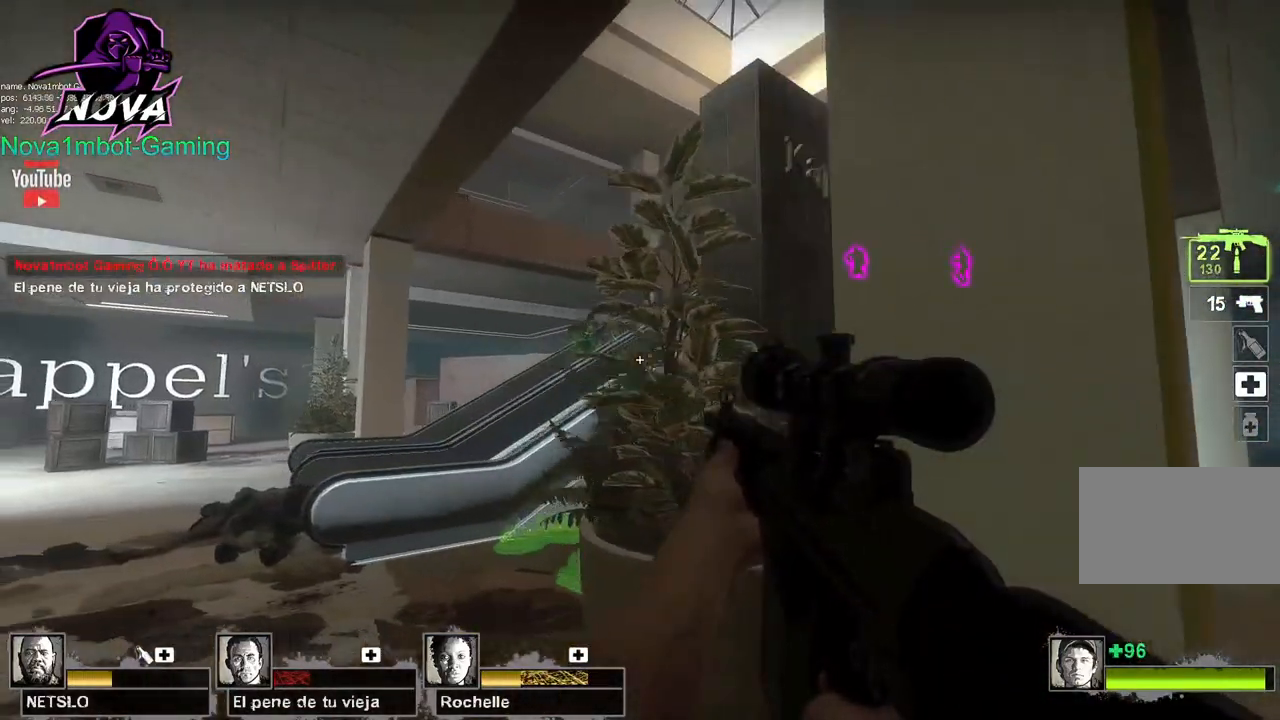
{"keys": ["a"], "mouse": [], "events": [[283, "s", "down"], [467, "s", "up"]]}
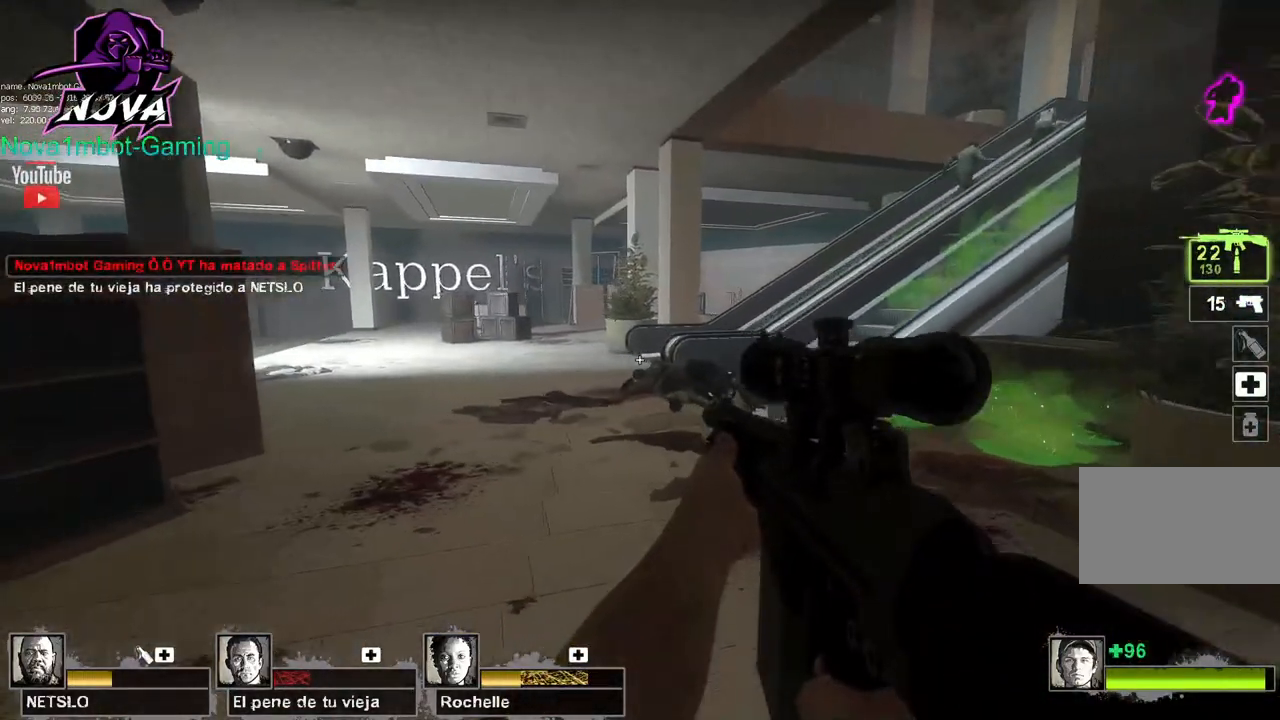
{"keys": ["a", "w"], "mouse": [], "events": [[67, "w", "down"], [167, "w", "up"], [433, "w", "down"]]}
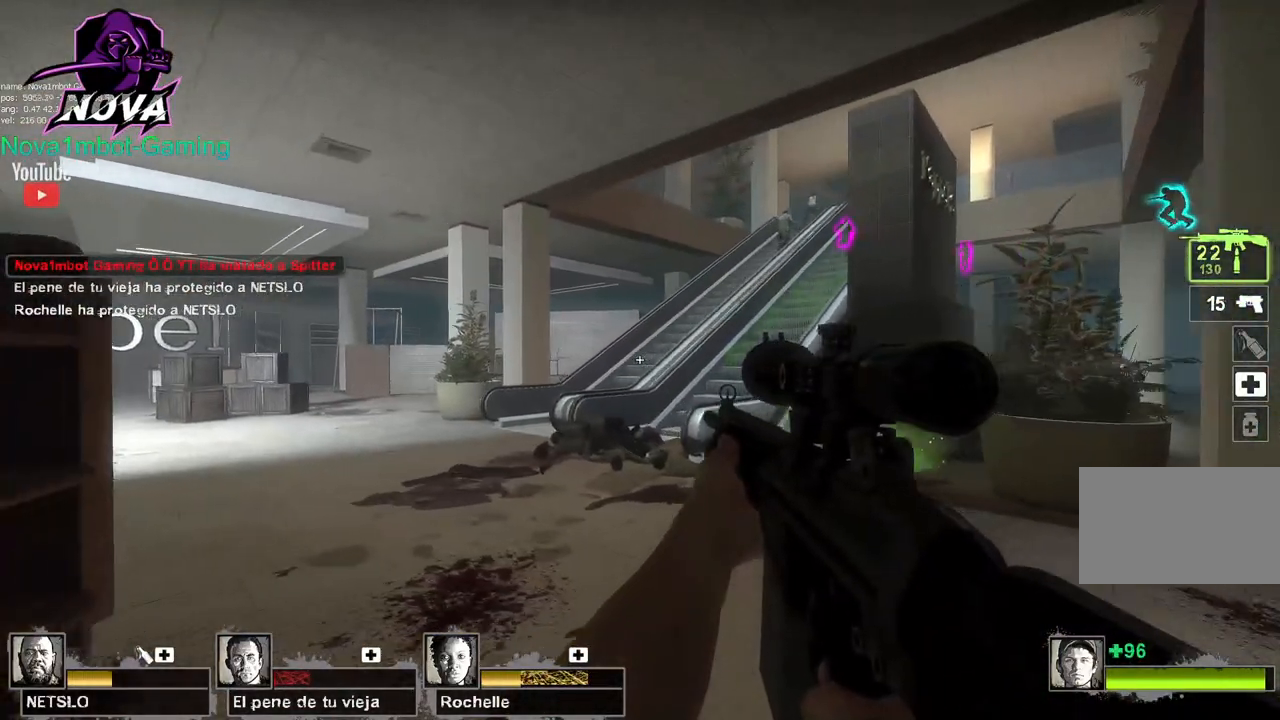
{"keys": ["a", "w"], "mouse": [], "events": [[33, "a", "up"], [417, "a", "down"]]}
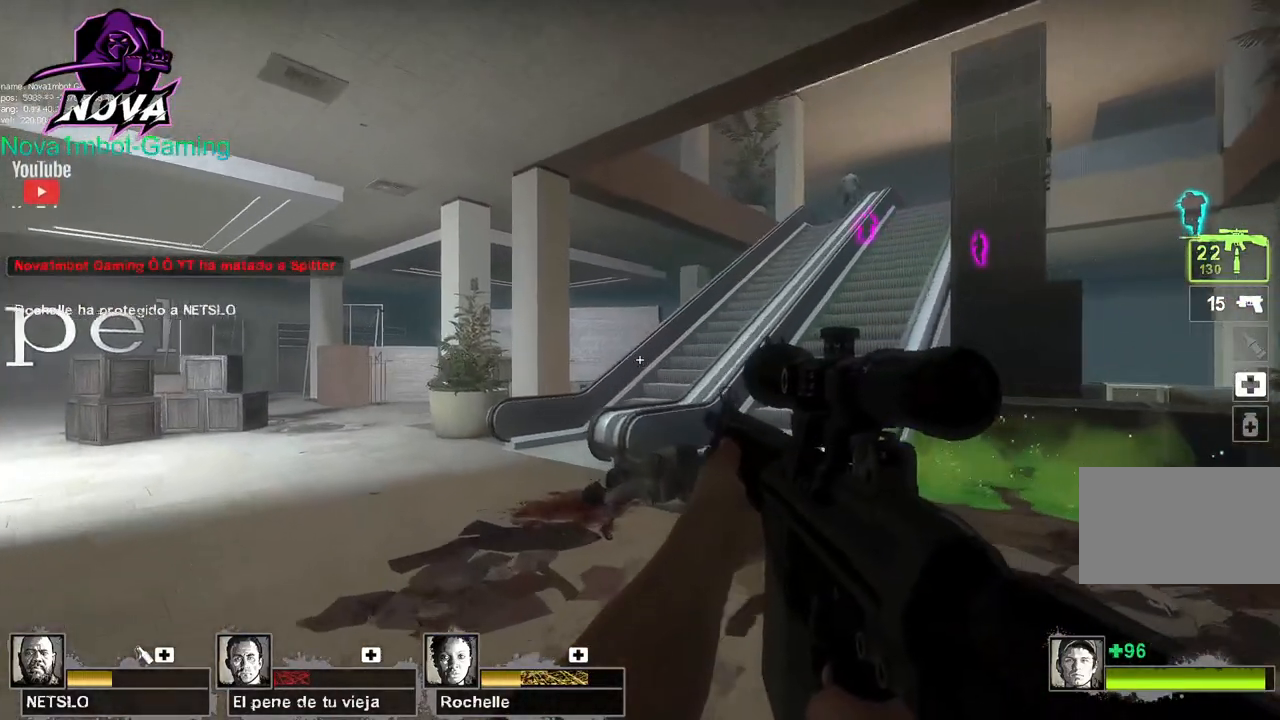
{"keys": ["a", "w"], "mouse": [], "events": [[50, "w", "up"], [333, "w", "down"]]}
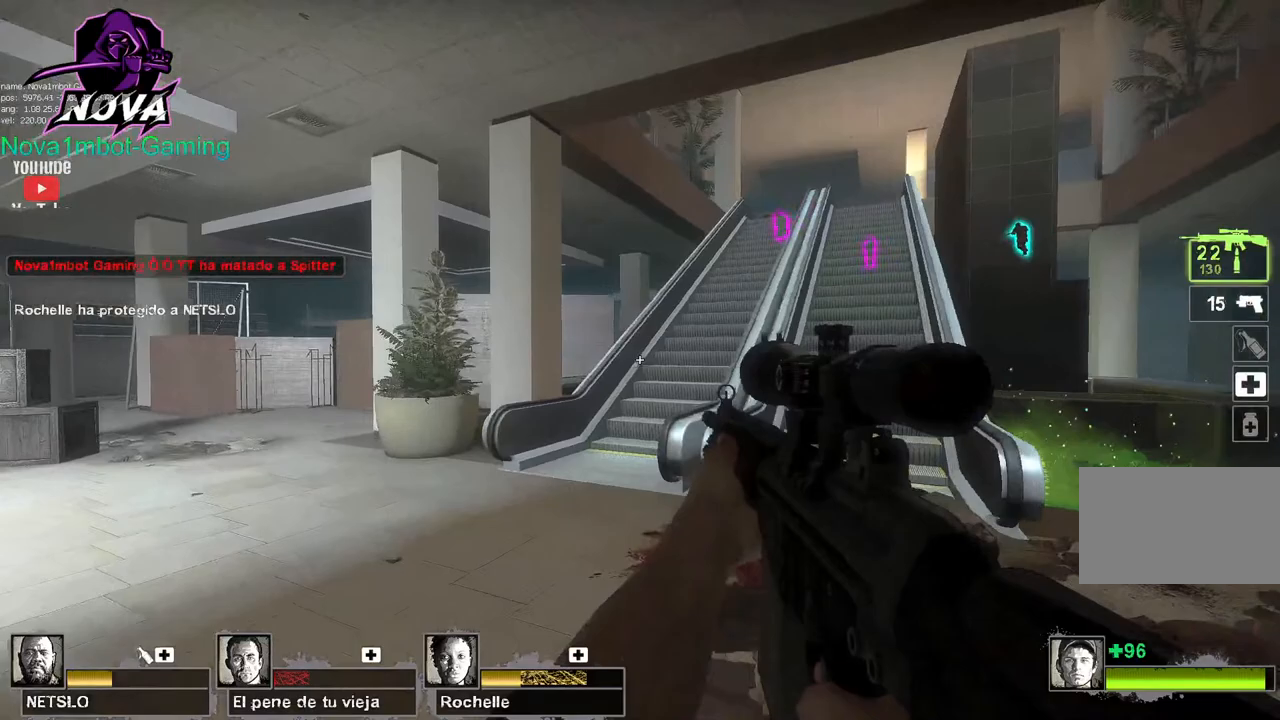
{"keys": [], "mouse": [], "events": [[67, "a", "up"], [200, "d", "down"], [200, "w", "up"], [433, "d", "up"]]}
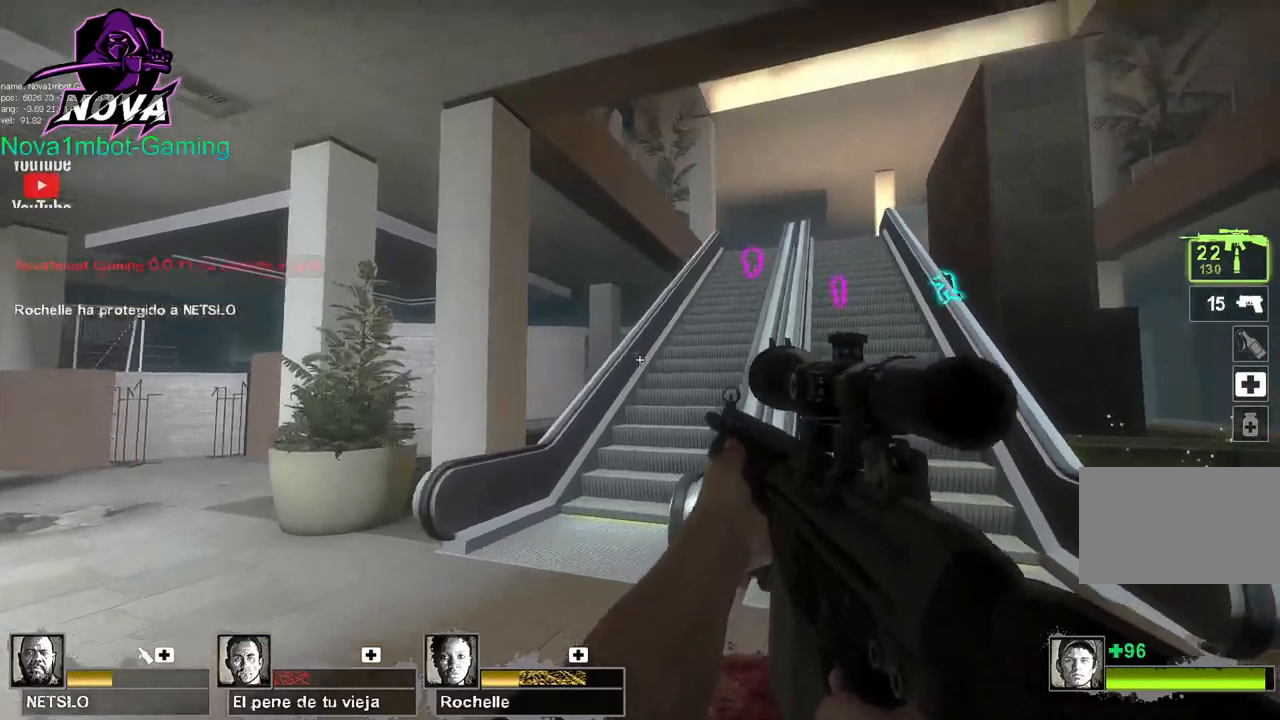
{"keys": ["d"], "mouse": ["left"], "events": [[167, "d", "down"], [450, "mouse_left", "down"]]}
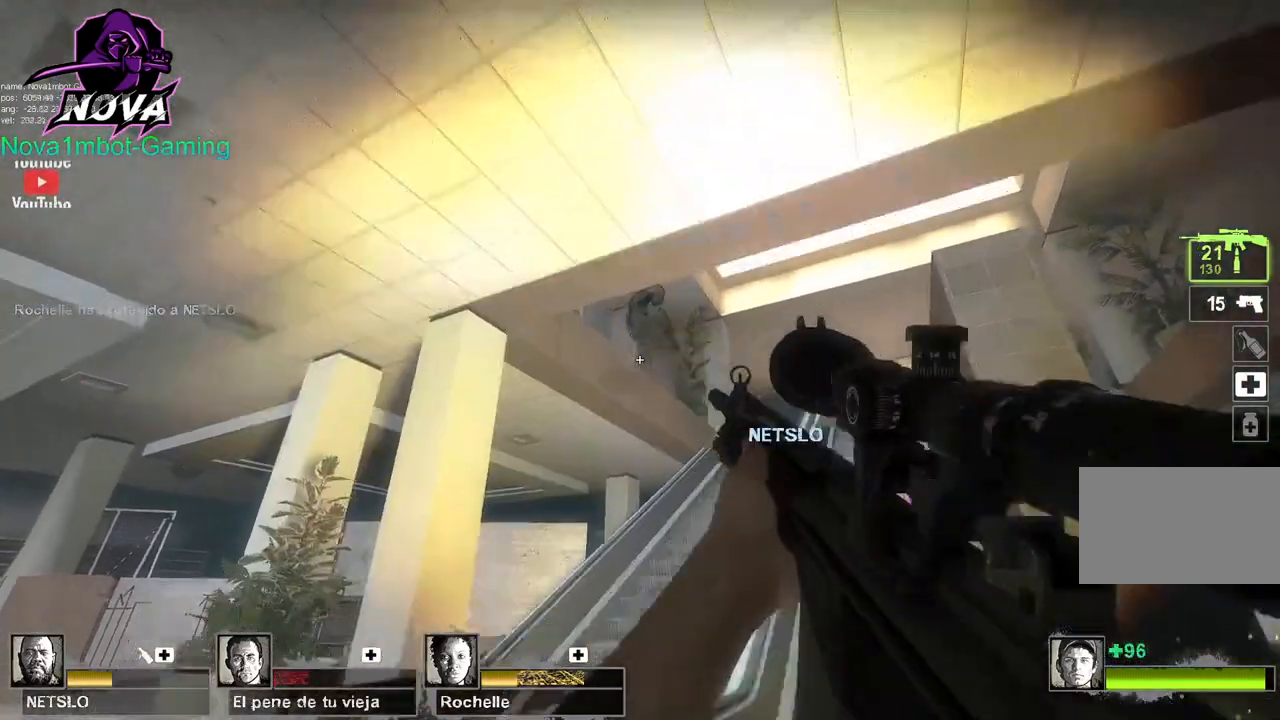
{"keys": [], "mouse": [], "events": [[150, "mouse_left", "up"], [183, "d", "up"], [233, "s", "down"], [433, "s", "up"]]}
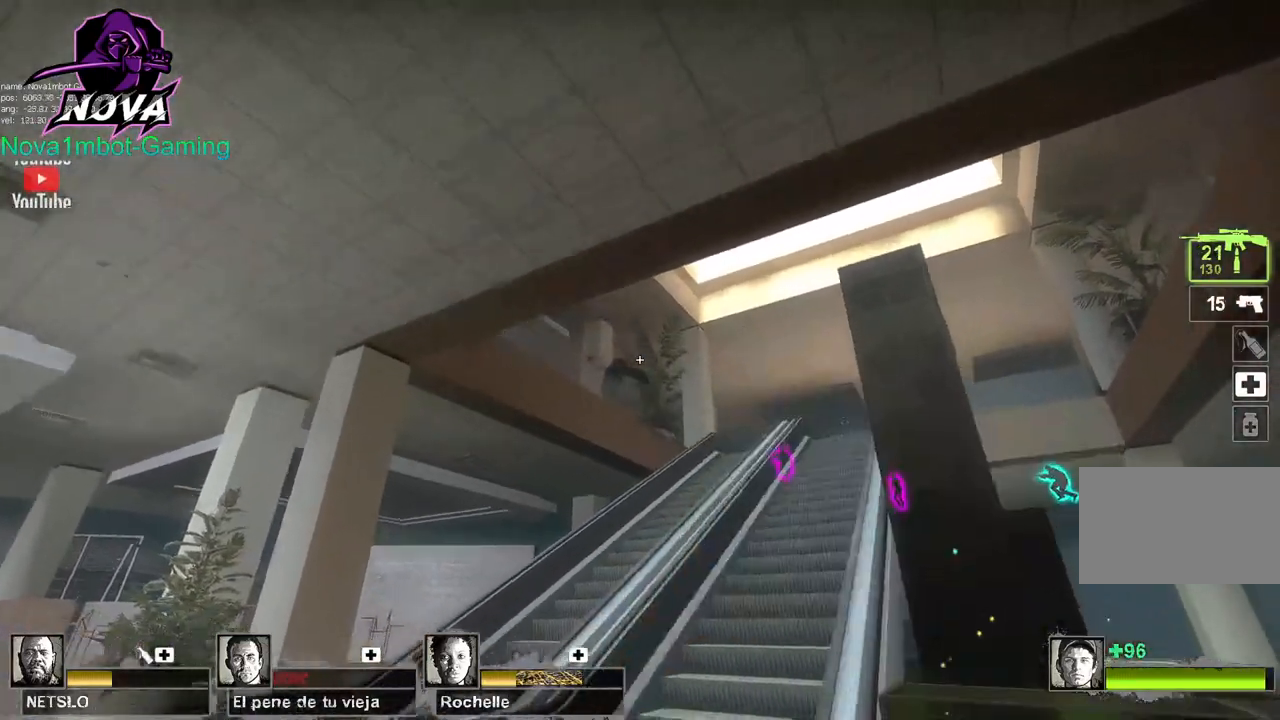
{"keys": ["shift"], "mouse": ["left"], "events": [[17, "shift", "down"], [217, "mouse_left", "down"], [400, "mouse_left", "up"], [483, "mouse_left", "down"]]}